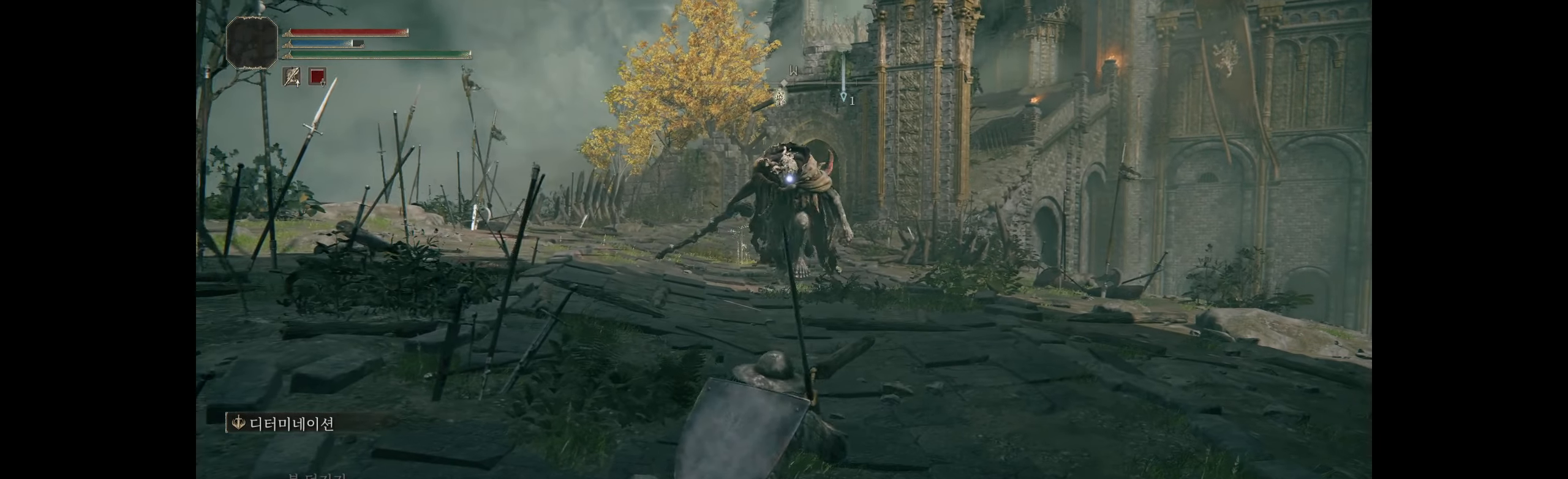
Gameplay with a controller (Xbox layout); each line is a JSON object with the inputs held at the frame after it (dt_ms = milliseconds from this image to that frame). "events" lists button and stick changes between this image and that frame as [ms after this image, input, new state], when the widget could be followed in between. Not read: DPAD_DOWN DPAD_LEFT DPAD_RIGHT DPAD_UP HOME L1 L3 R1 R3 other_buttons right_stick.
{"dt_ms": 500, "buttons": [], "left_stick": "down-right", "events": [[166, "left_stick", "down"], [383, "left_stick", "down-right"]]}
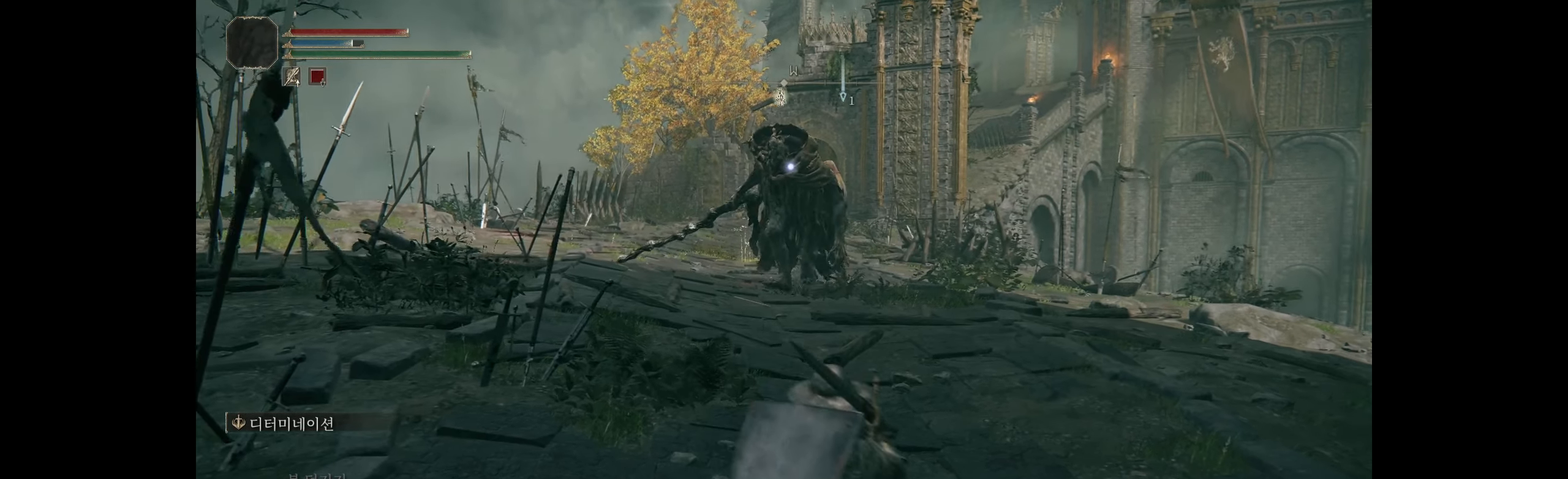
{"dt_ms": 500, "buttons": [], "left_stick": "down", "events": [[83, "left_stick", "up-right"], [133, "left_stick", "up"], [316, "left_stick", "center"], [383, "left_stick", "down"]]}
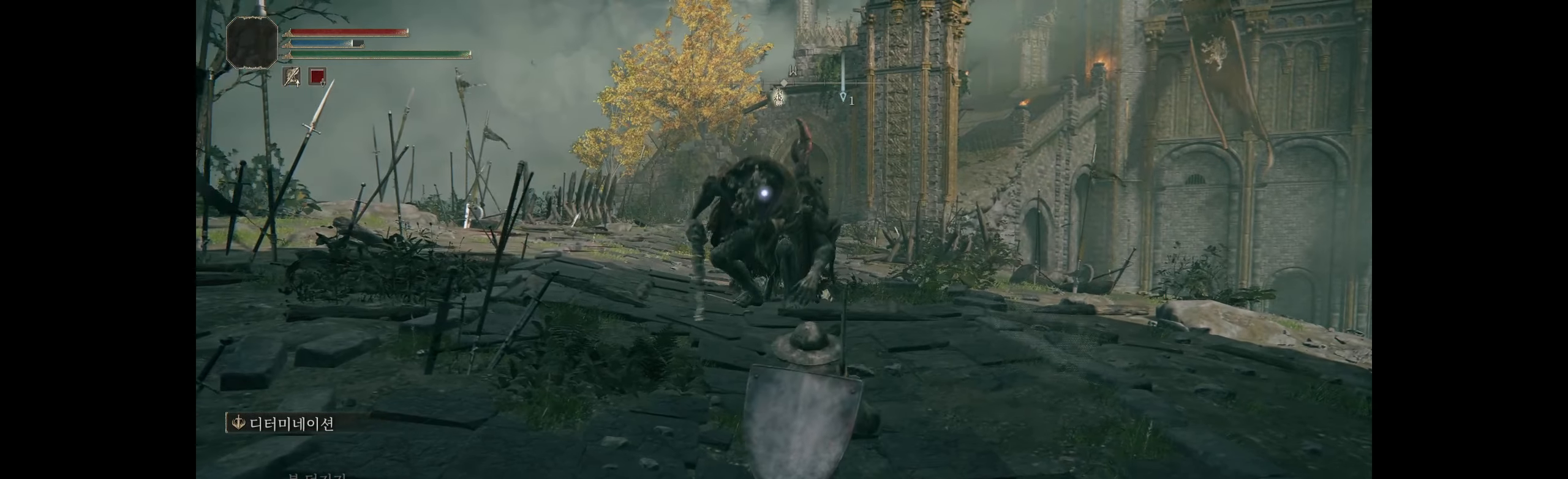
{"dt_ms": 500, "buttons": [], "left_stick": "down", "events": [[16, "left_stick", "down-right"], [283, "left_stick", "down"]]}
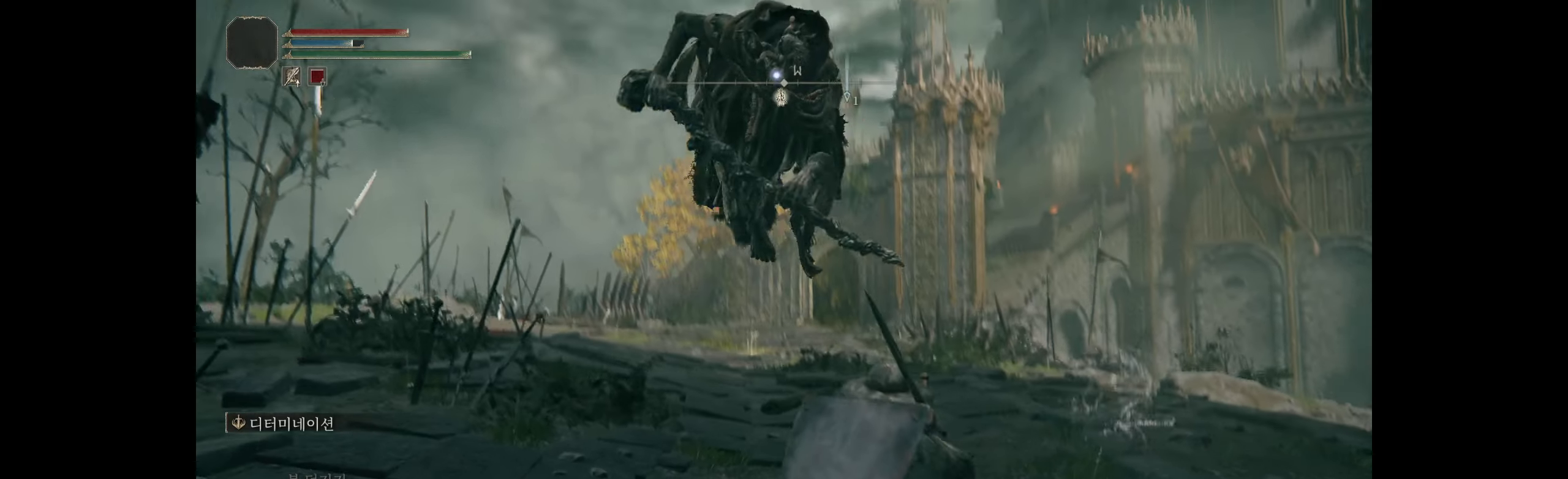
{"dt_ms": 500, "buttons": [], "left_stick": "center", "events": [[133, "left_stick", "up"], [283, "left_stick", "center"]]}
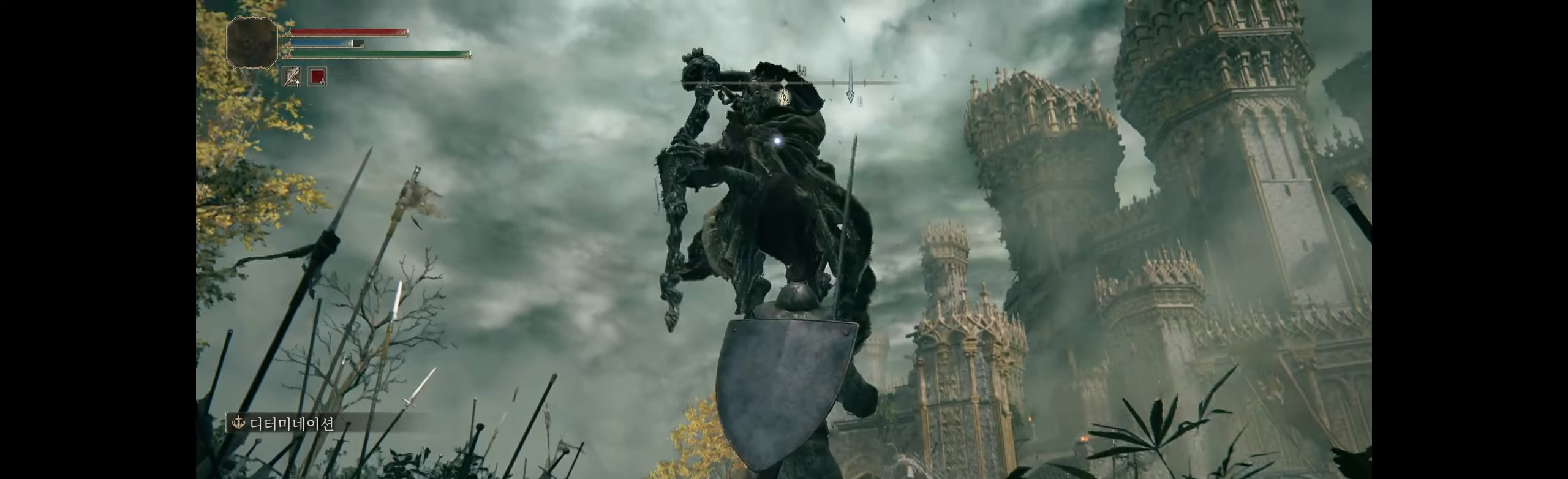
{"dt_ms": 1000, "buttons": [], "left_stick": "center"}
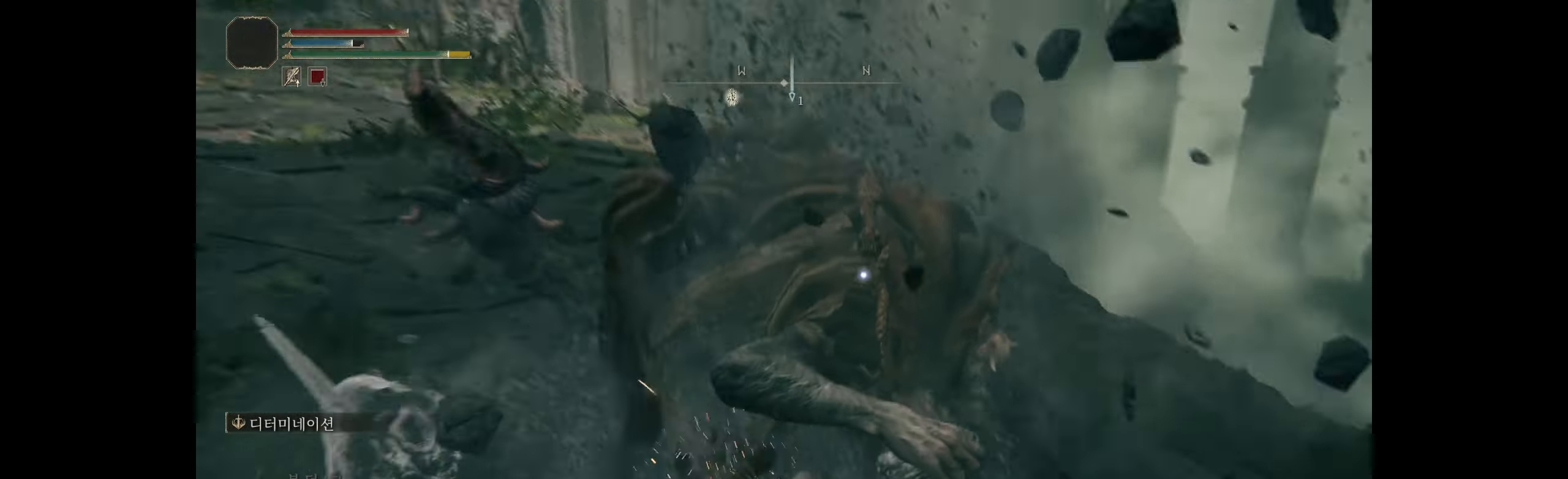
{"dt_ms": 500, "buttons": [], "left_stick": "center", "events": []}
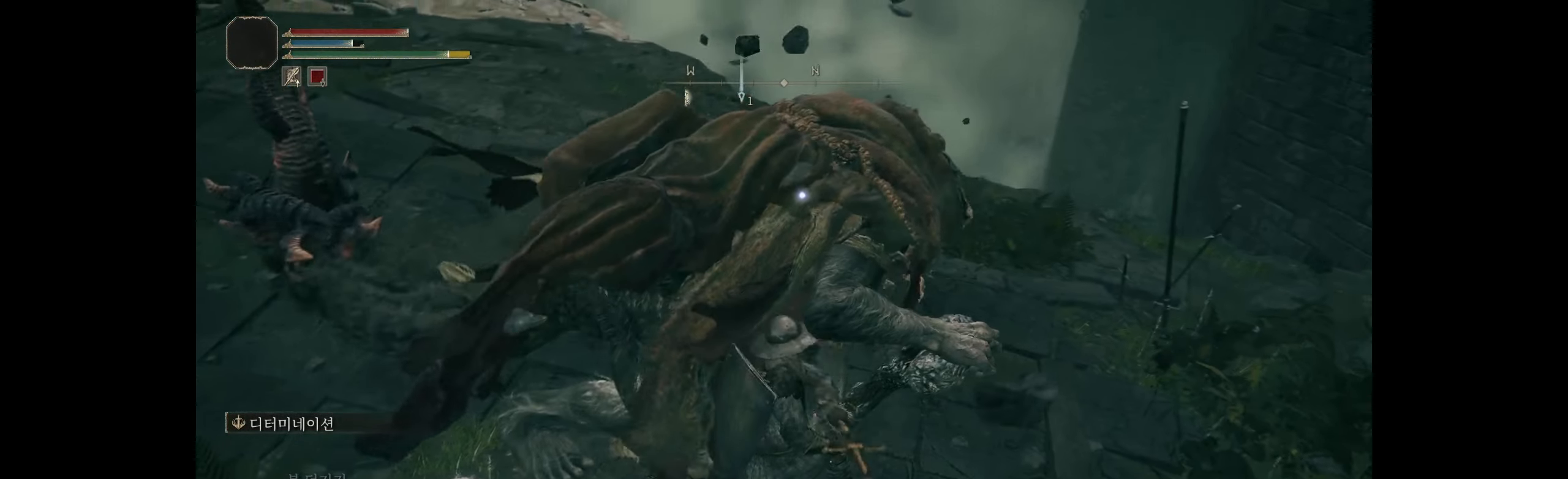
{"dt_ms": 500, "buttons": [], "left_stick": "center", "events": []}
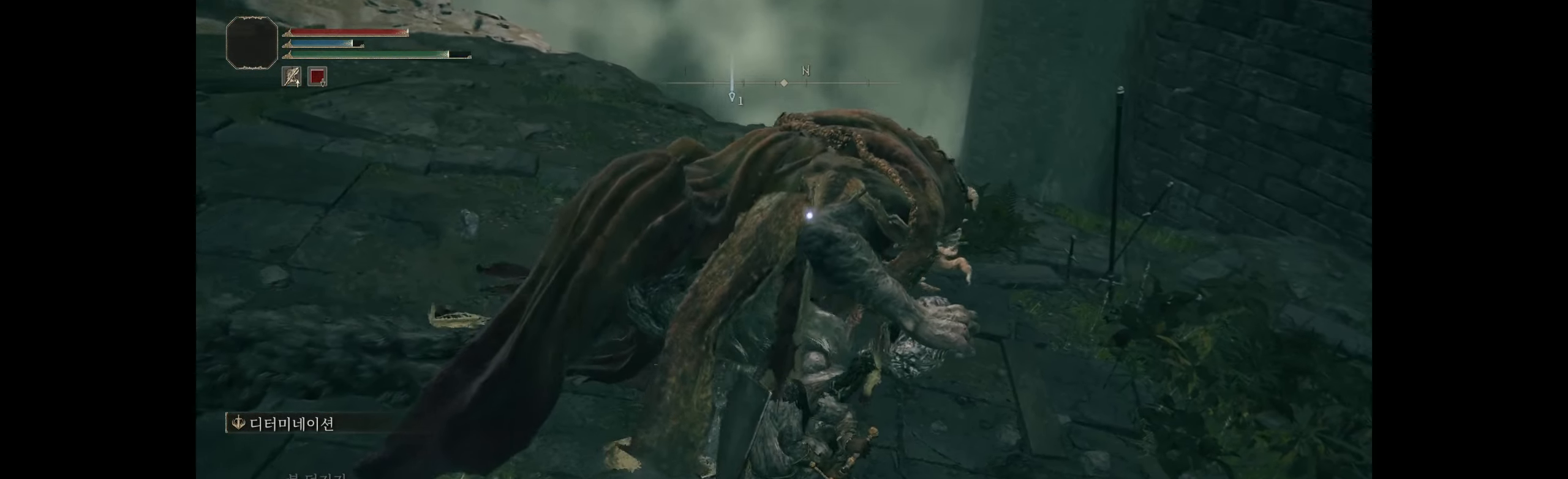
{"dt_ms": 500, "buttons": [], "left_stick": "center", "events": []}
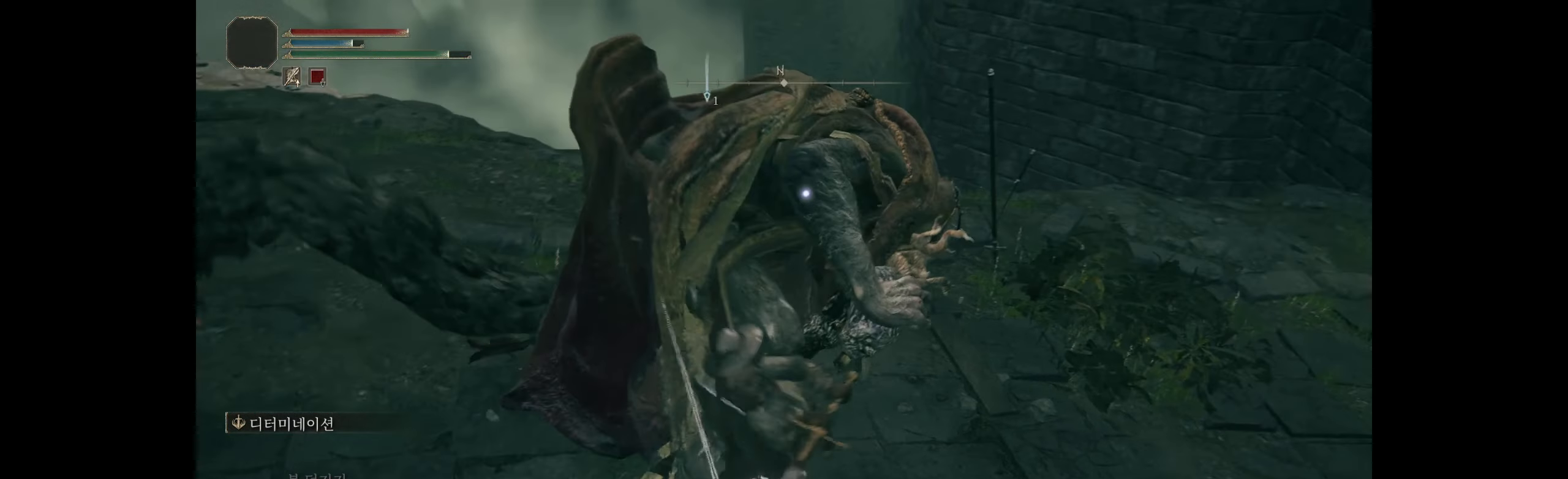
{"dt_ms": 500, "buttons": [], "left_stick": "down-left", "events": [[317, "left_stick", "down-left"]]}